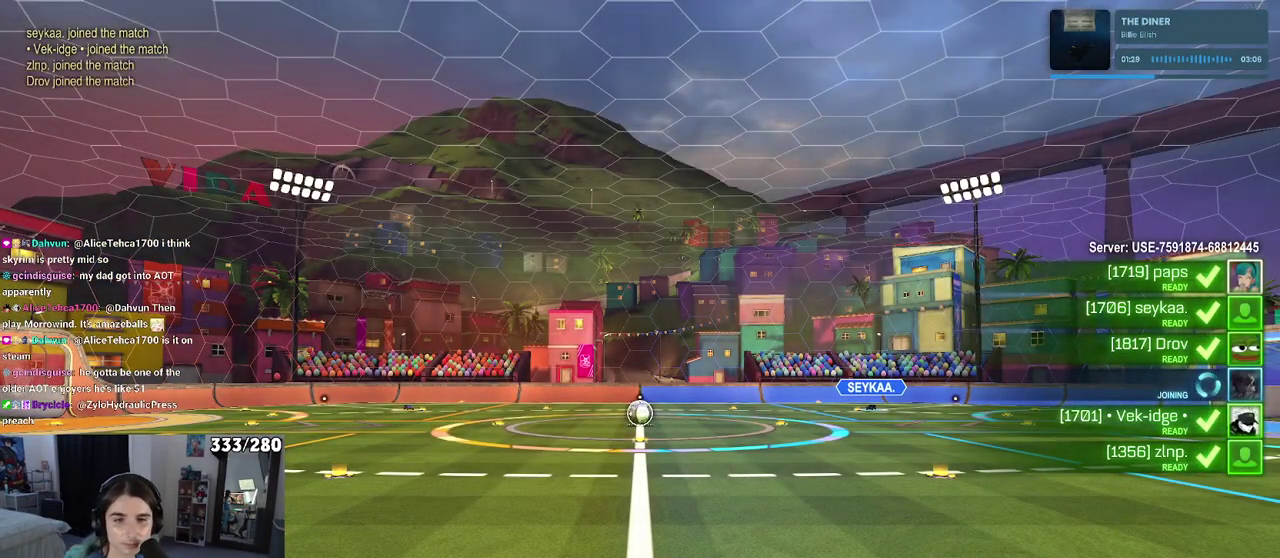
Gameplay with a controller (PlayStation layout); each line is a JSON object with the inputs held at the frame after it. "events" lists button and stick changes between this image and that frame as [ms after this image, input, new state], when the widget could be followed in between. This document gives stick clicks only as held states, not as events. Not read: L1 R1.
{"buttons": ["CROSS"], "left_stick": "center", "right_stick": "center", "events": [[17, "CROSS", "down"], [200, "CROSS", "up"], [250, "CROSS", "down"], [400, "CROSS", "up"], [500, "CROSS", "down"]]}
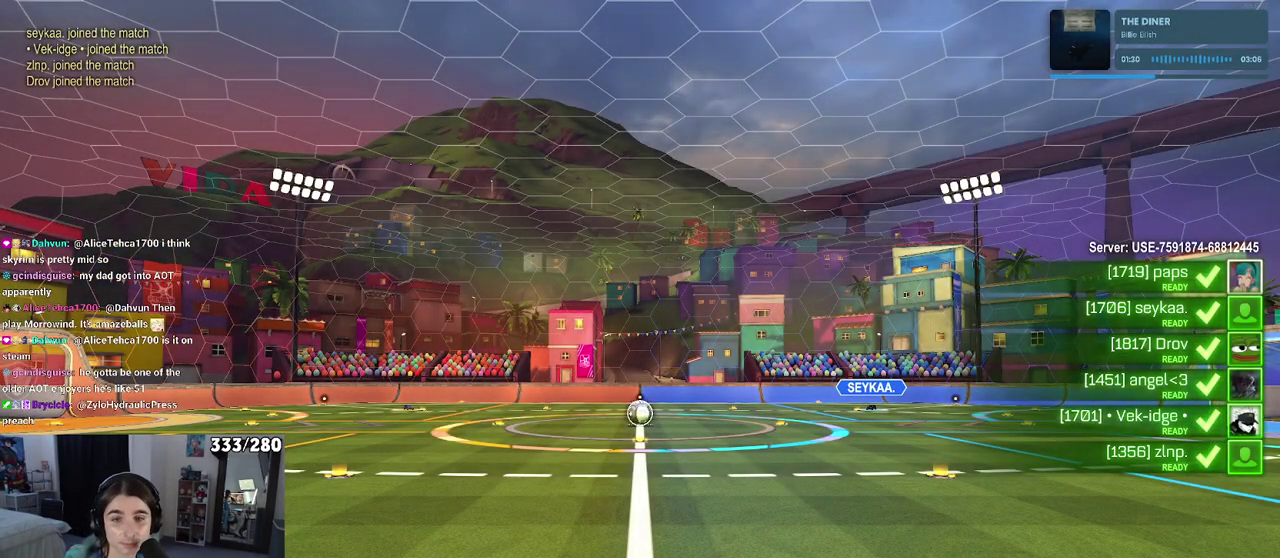
{"buttons": ["CROSS"], "left_stick": "center", "right_stick": "center", "events": [[150, "CROSS", "up"], [233, "CROSS", "down"], [350, "CROSS", "up"], [450, "CROSS", "down"]]}
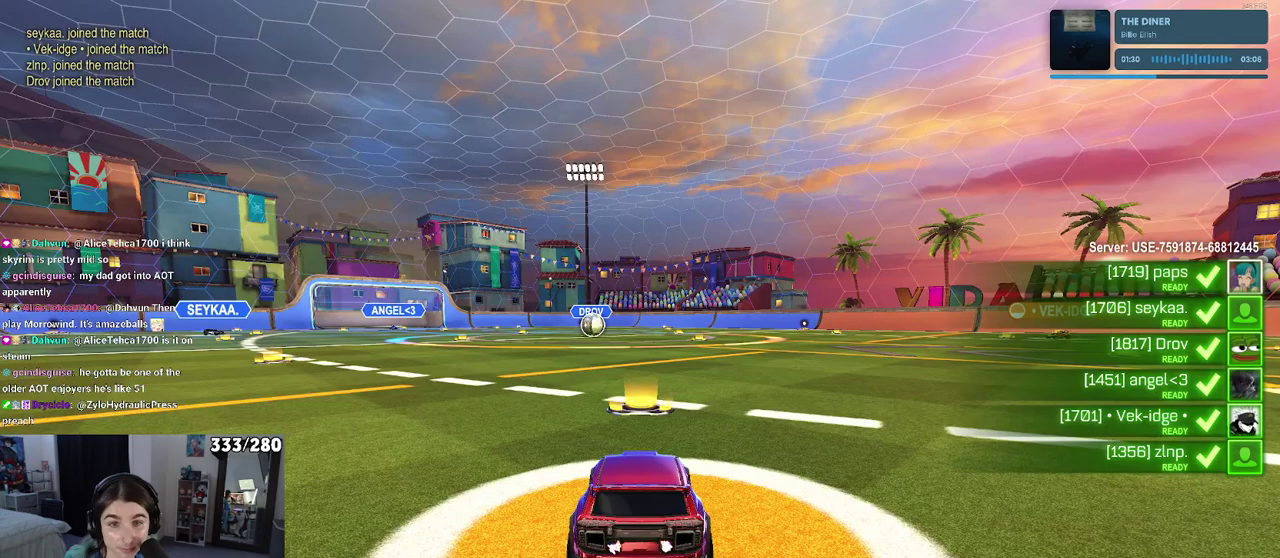
{"buttons": [], "left_stick": "center", "right_stick": "center", "events": [[67, "CROSS", "up"]]}
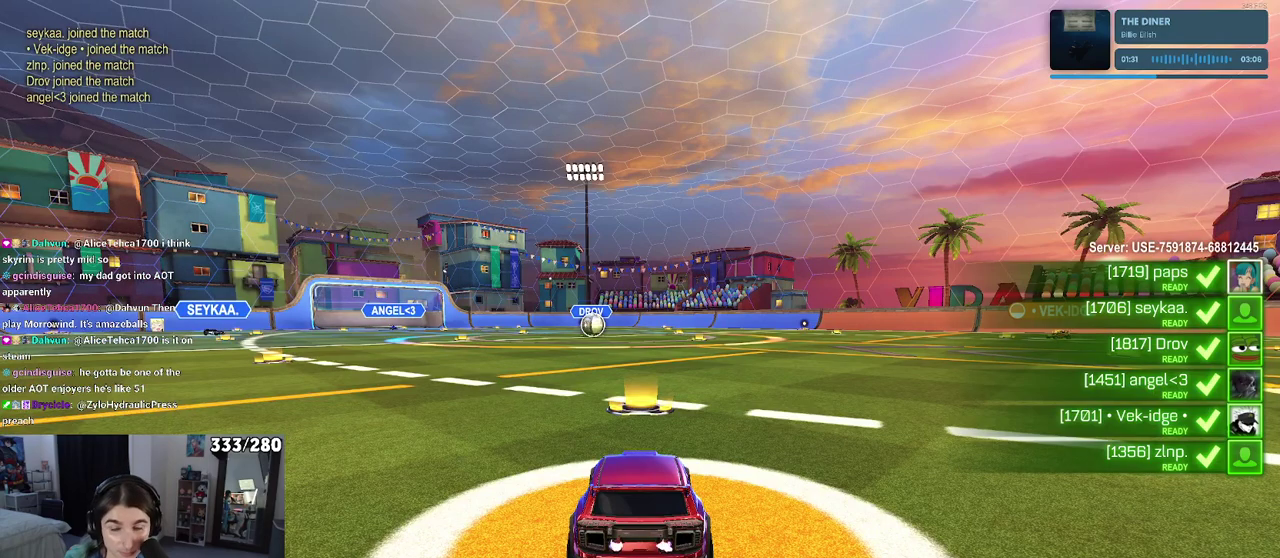
{"buttons": [], "left_stick": "center", "right_stick": "center", "events": []}
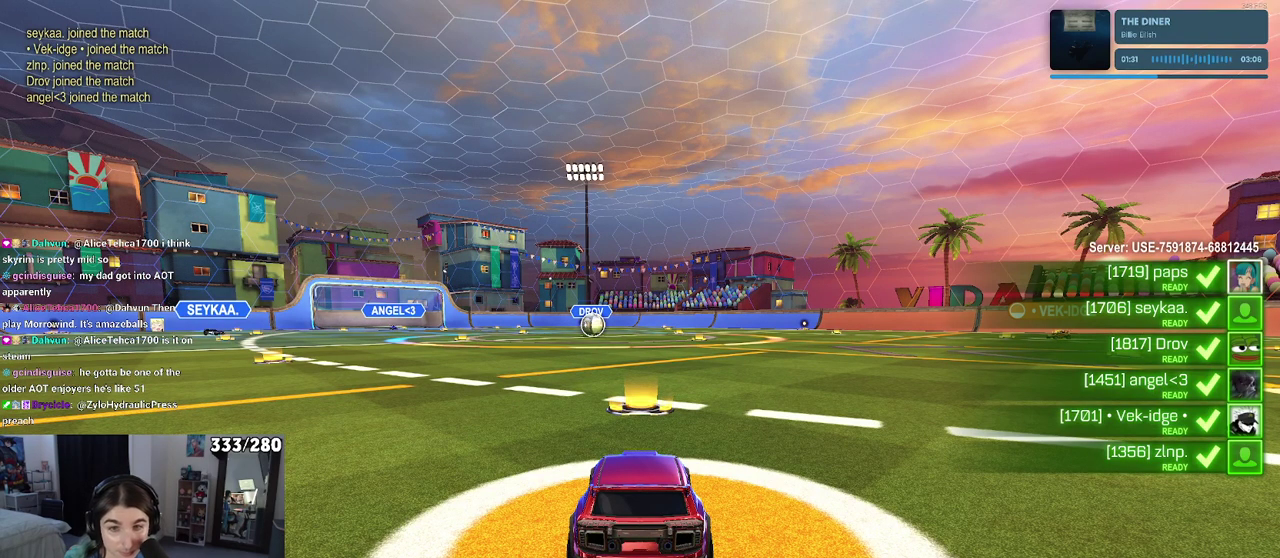
{"buttons": [], "left_stick": "center", "right_stick": "center", "events": []}
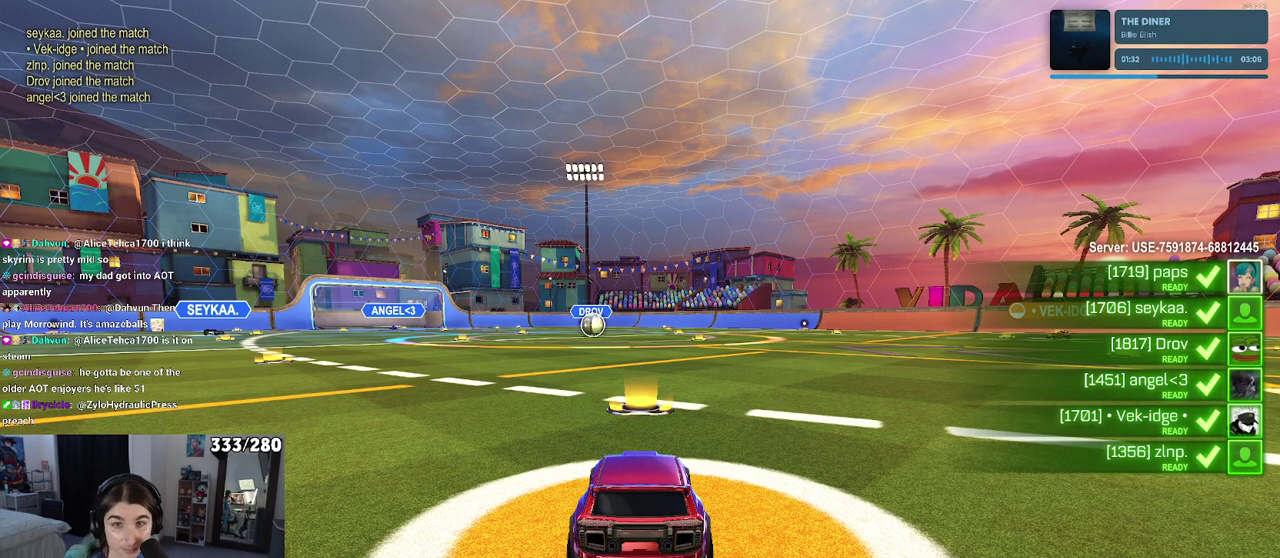
{"buttons": [], "left_stick": "center", "right_stick": "center", "events": []}
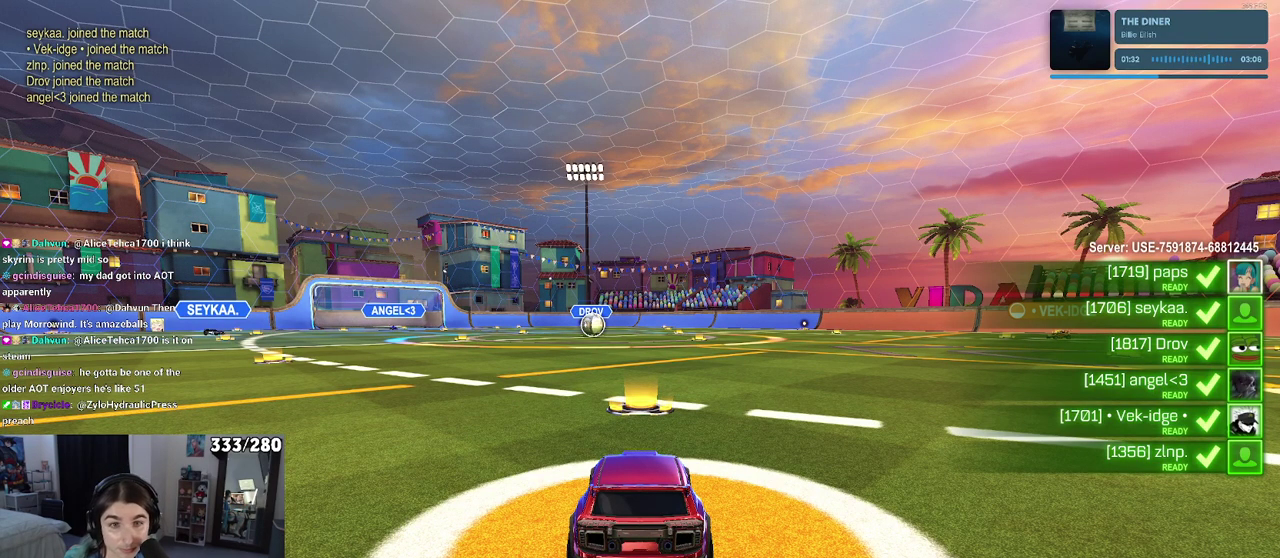
{"buttons": ["R2"], "left_stick": "center", "right_stick": "center", "events": [[350, "R2", "down"]]}
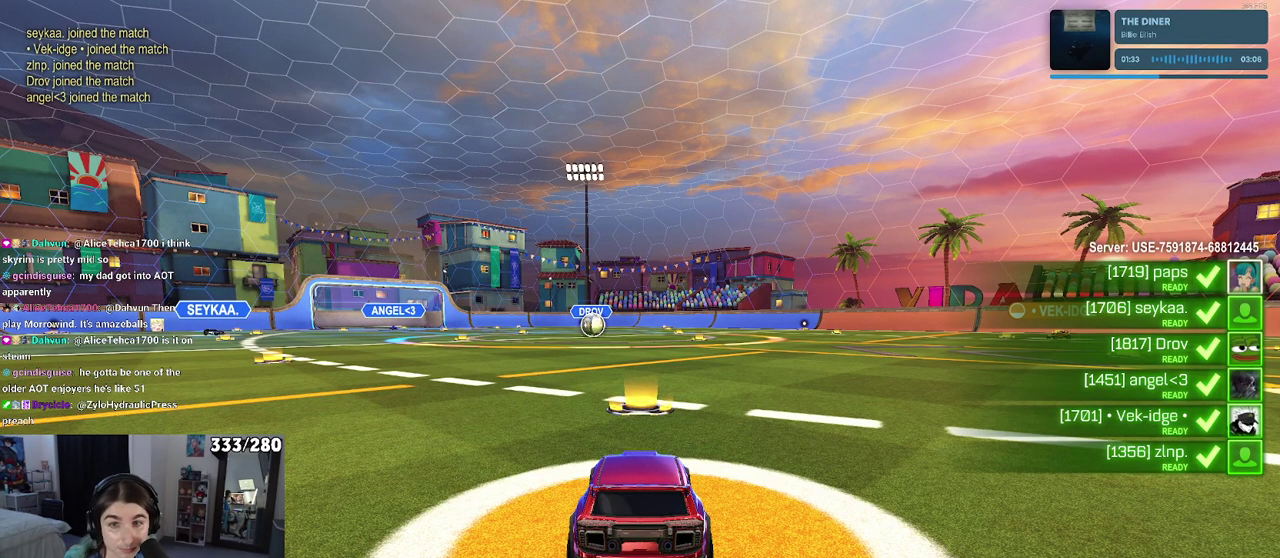
{"buttons": ["R2"], "left_stick": "center", "right_stick": "center", "events": []}
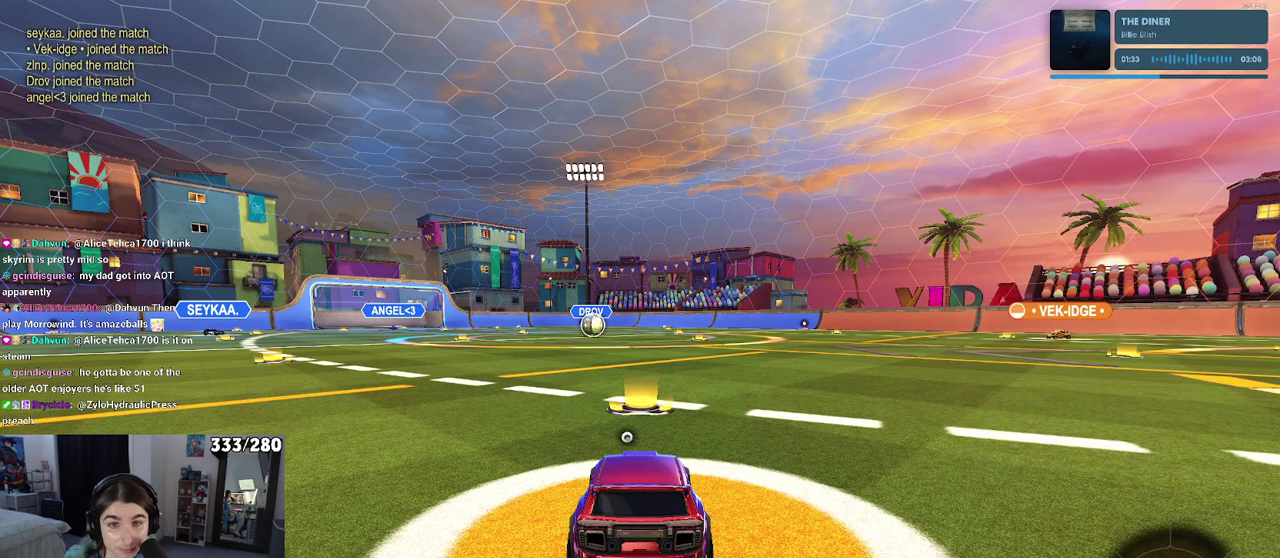
{"buttons": ["R2"], "left_stick": "center", "right_stick": "center", "events": []}
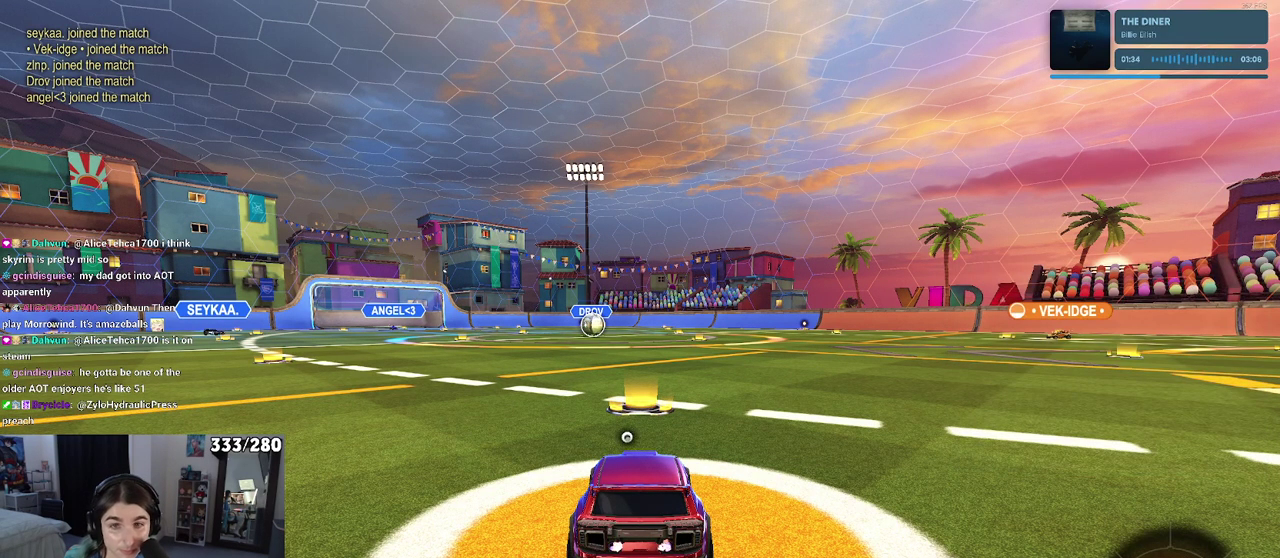
{"buttons": ["R2"], "left_stick": "center", "right_stick": "center", "events": []}
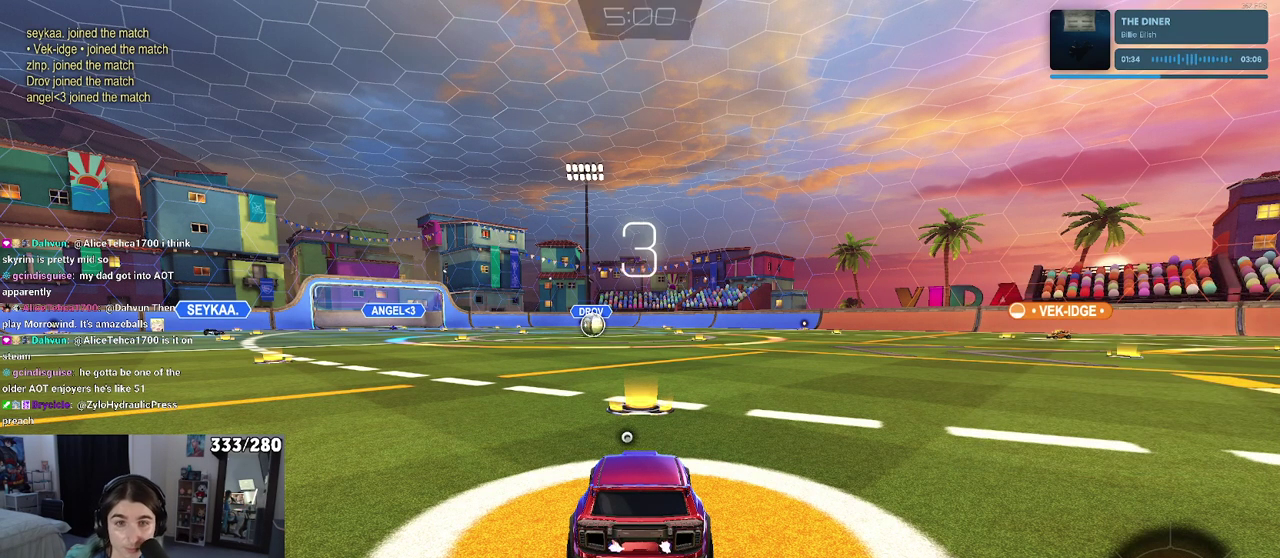
{"buttons": ["R2"], "left_stick": "center", "right_stick": "center", "events": []}
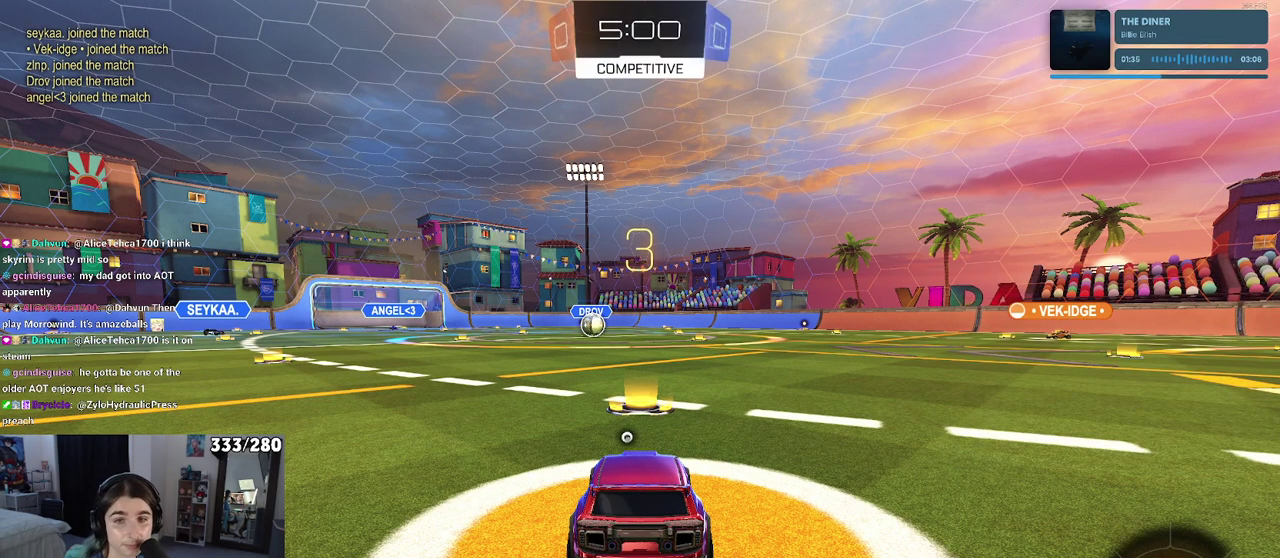
{"buttons": ["R2"], "left_stick": "center", "right_stick": "center", "events": []}
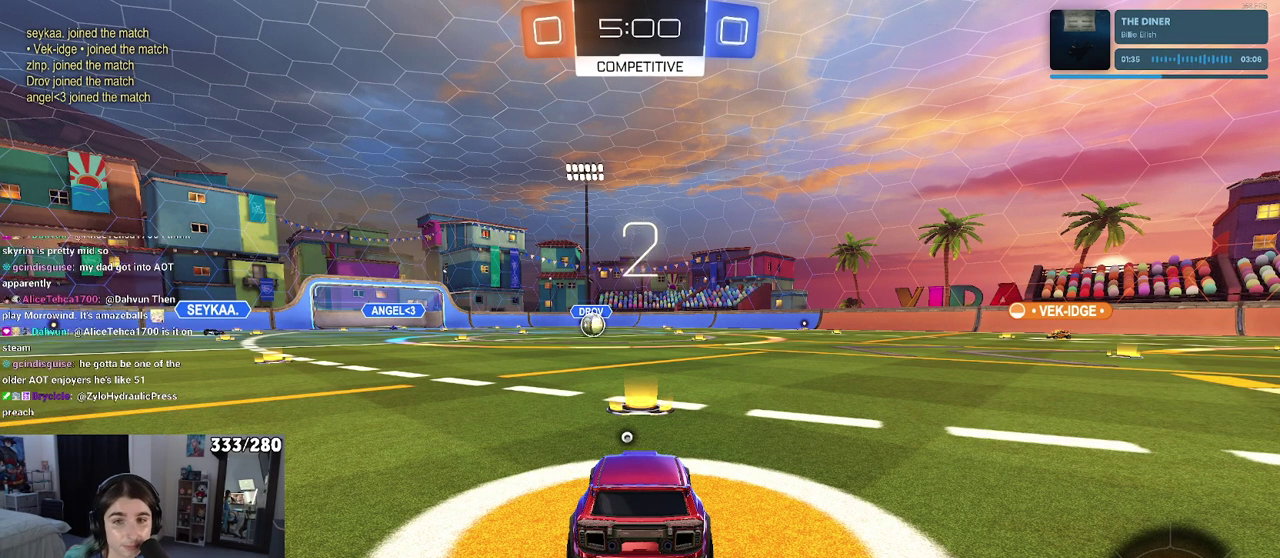
{"buttons": ["R2"], "left_stick": "center", "right_stick": "center", "events": []}